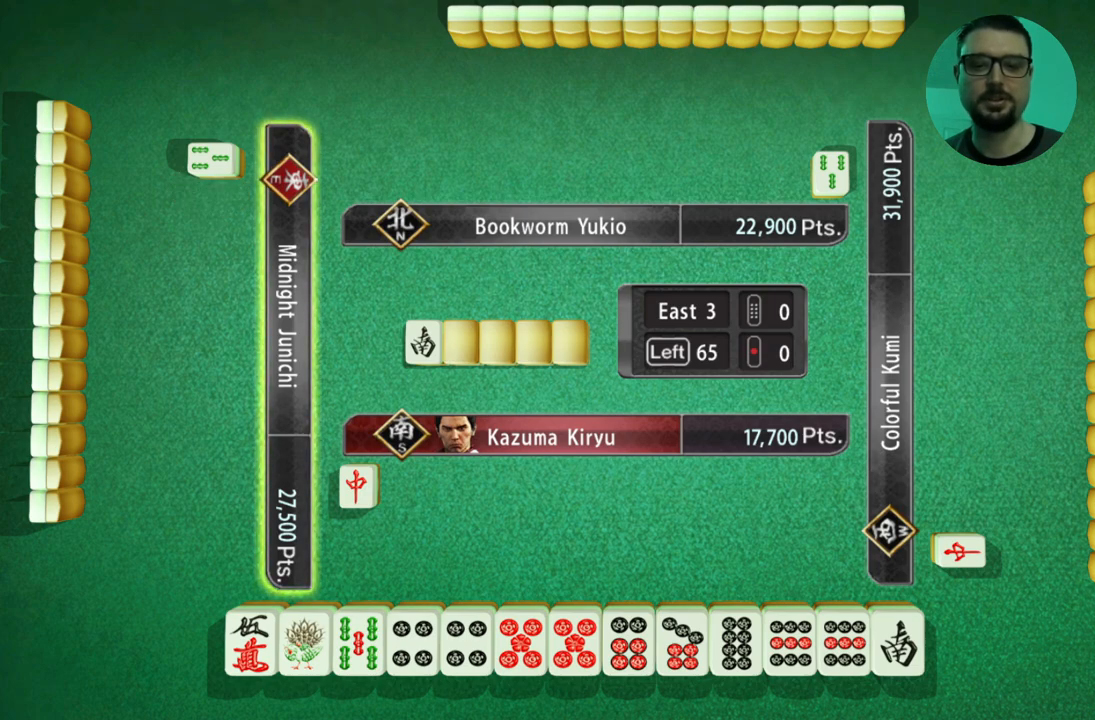
Gameplay with a controller (Xbox layout); each line is a JSON object with the inputs held at the frame after it. "events" lists button and stick changes between this image and that frame as [ms after this image, input, new state], when the widget could be followed in between. Not read: L2 L3 R2 R3 right_stick.
{"buttons": [], "left_stick": "center", "events": [[17, "B", "down"], [151, "B", "up"]]}
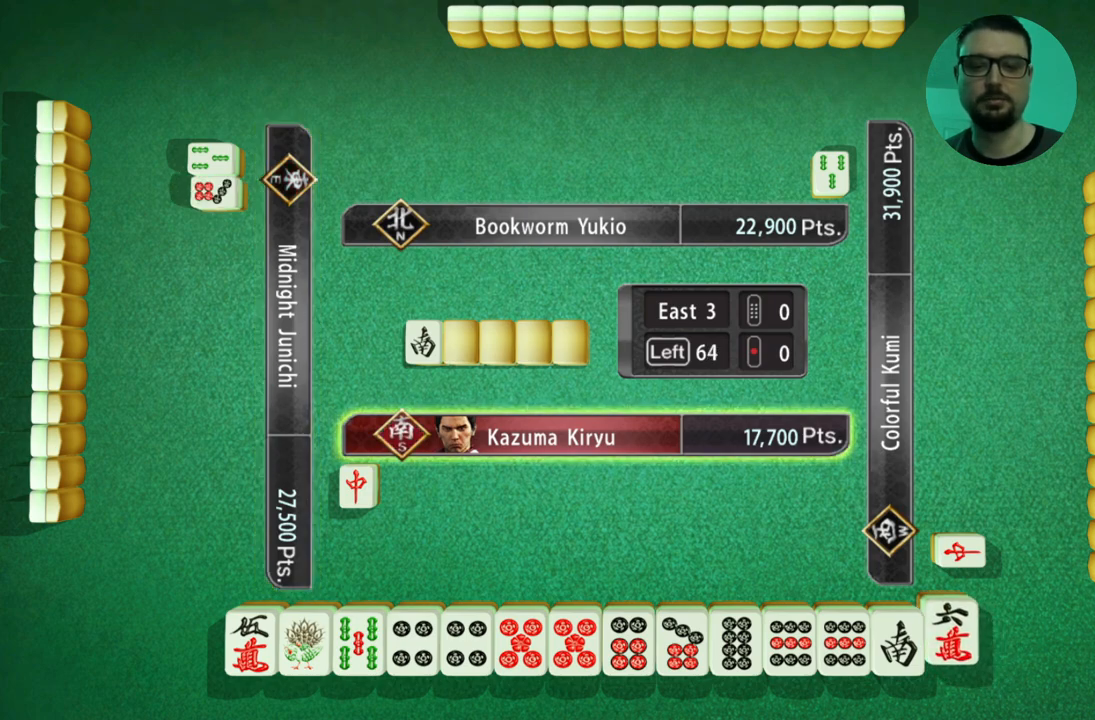
{"buttons": [], "left_stick": "center", "events": []}
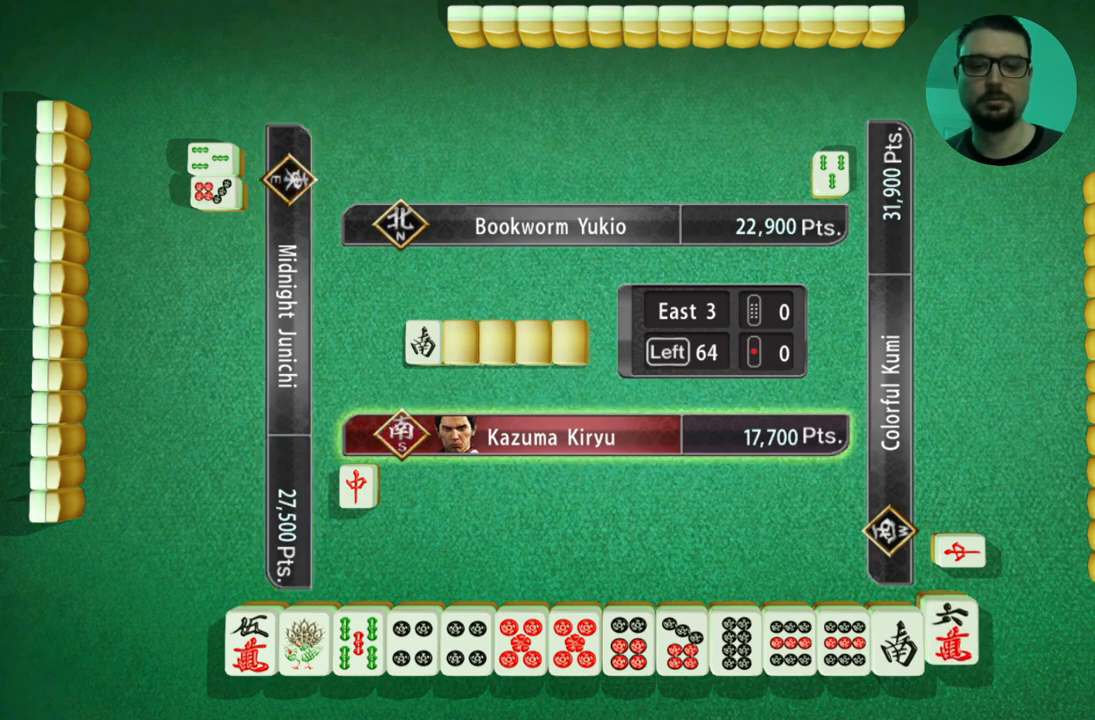
{"buttons": [], "left_stick": "center", "events": [[217, "left_stick", "left"], [384, "left_stick", "center"]]}
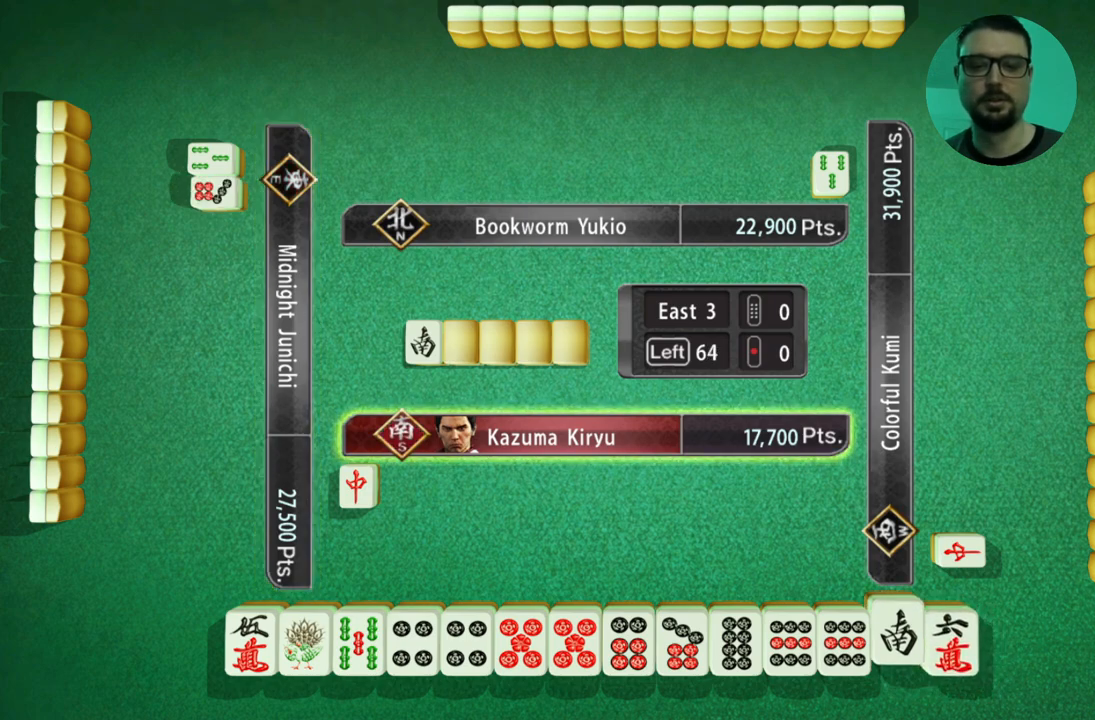
{"buttons": [], "left_stick": "center", "events": [[67, "A", "down"], [183, "A", "up"]]}
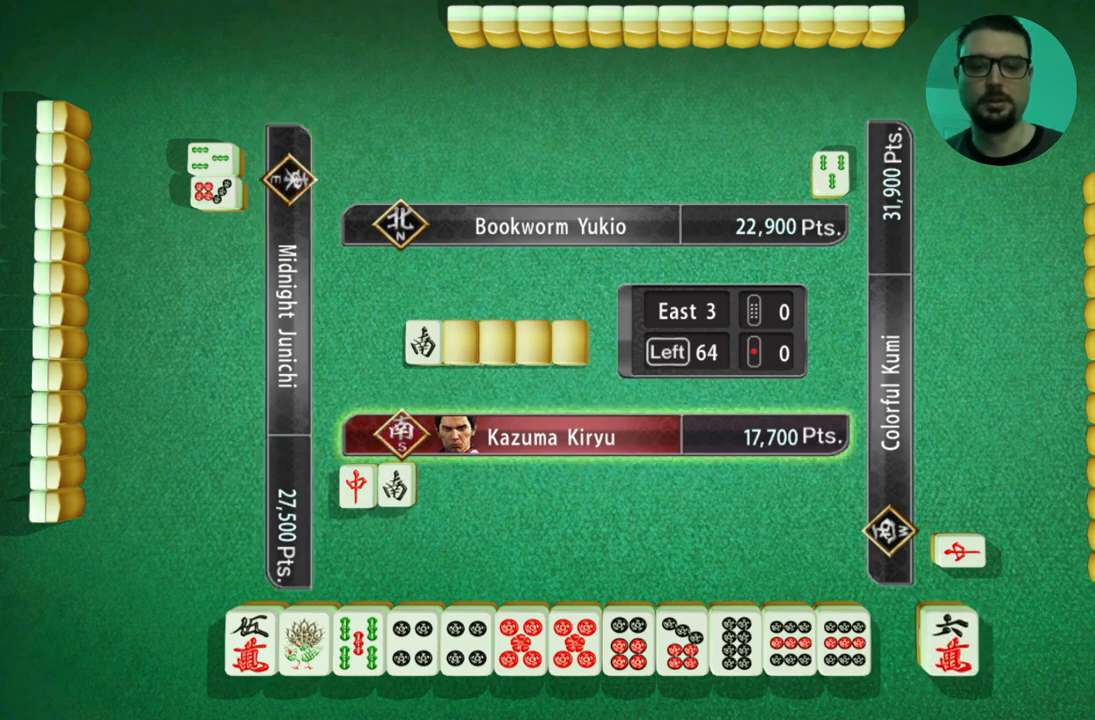
{"buttons": [], "left_stick": "center", "events": []}
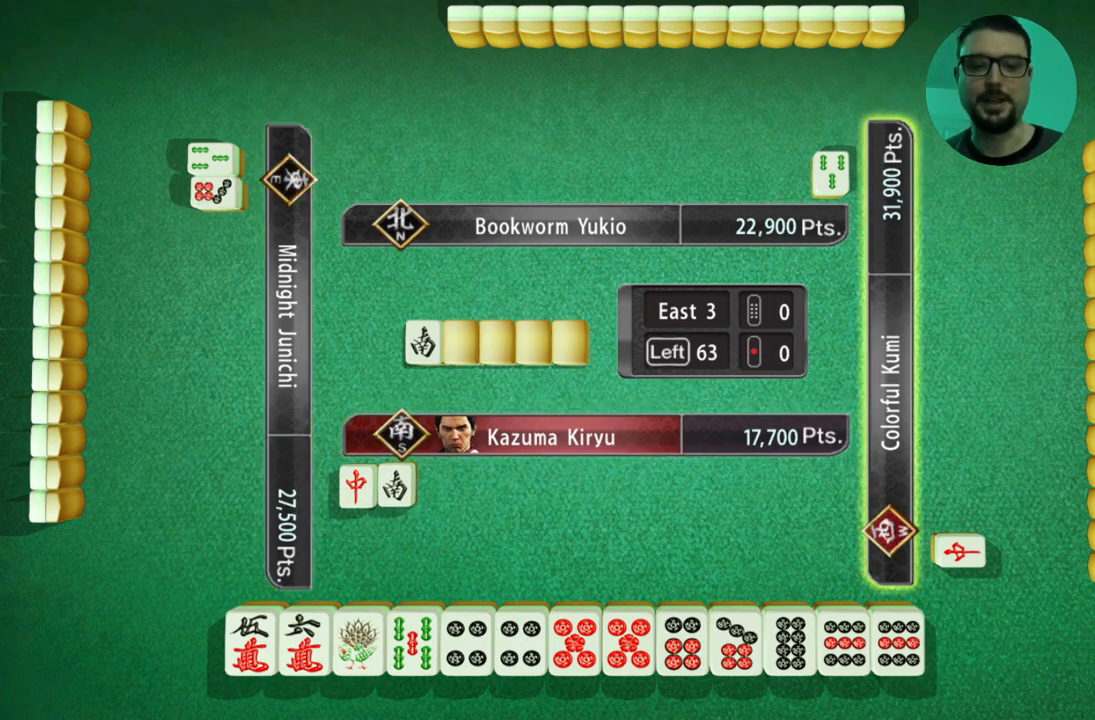
{"buttons": [], "left_stick": "center", "events": []}
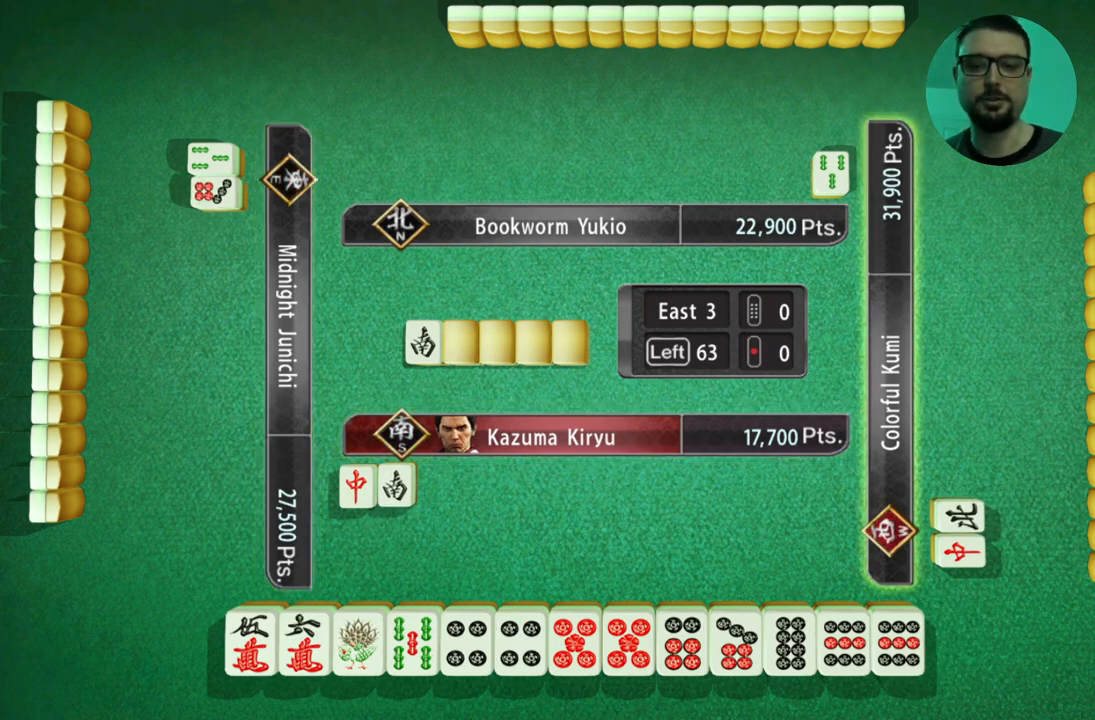
{"buttons": [], "left_stick": "center", "events": []}
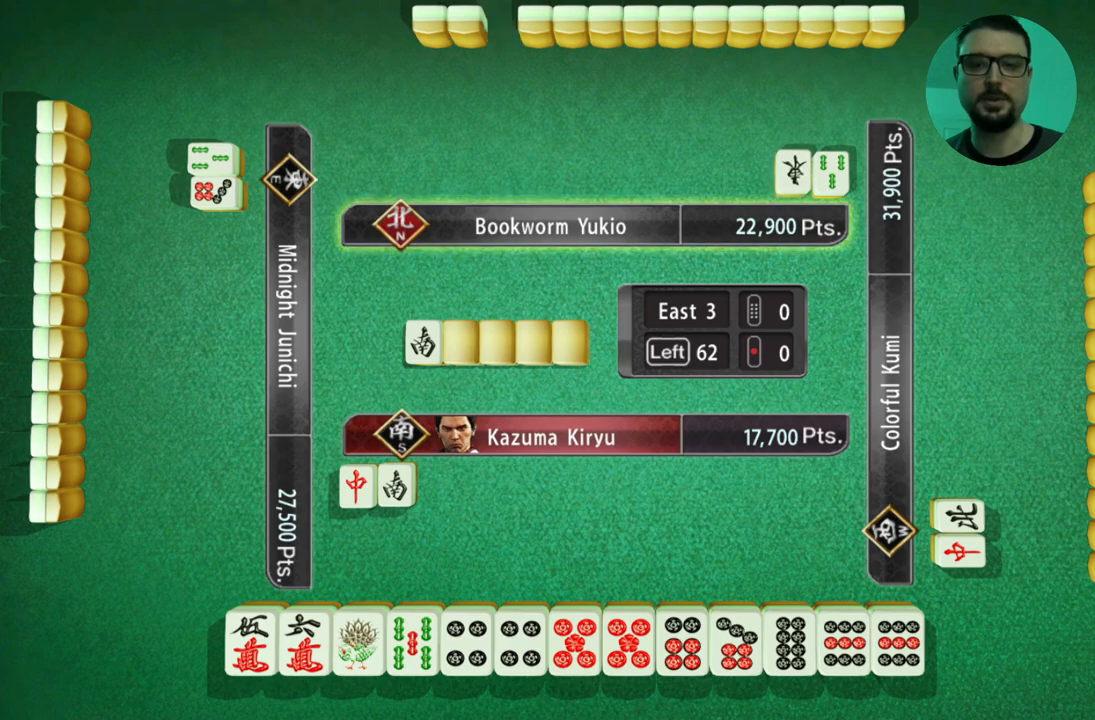
{"buttons": [], "left_stick": "center", "events": []}
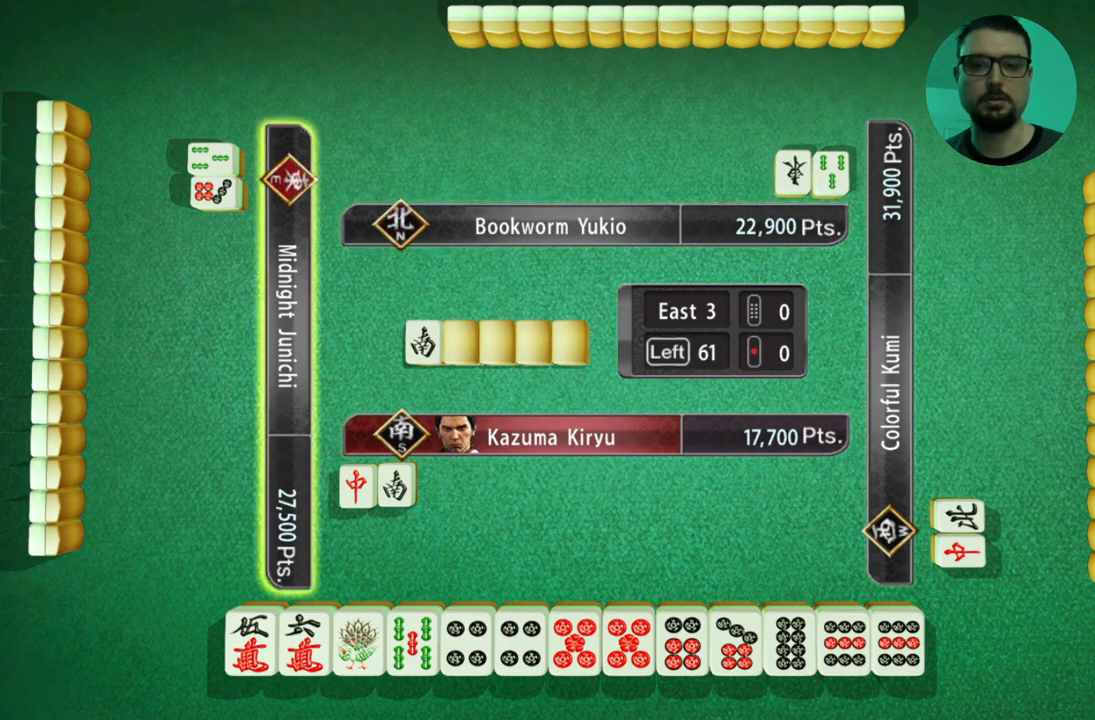
{"buttons": [], "left_stick": "center", "events": []}
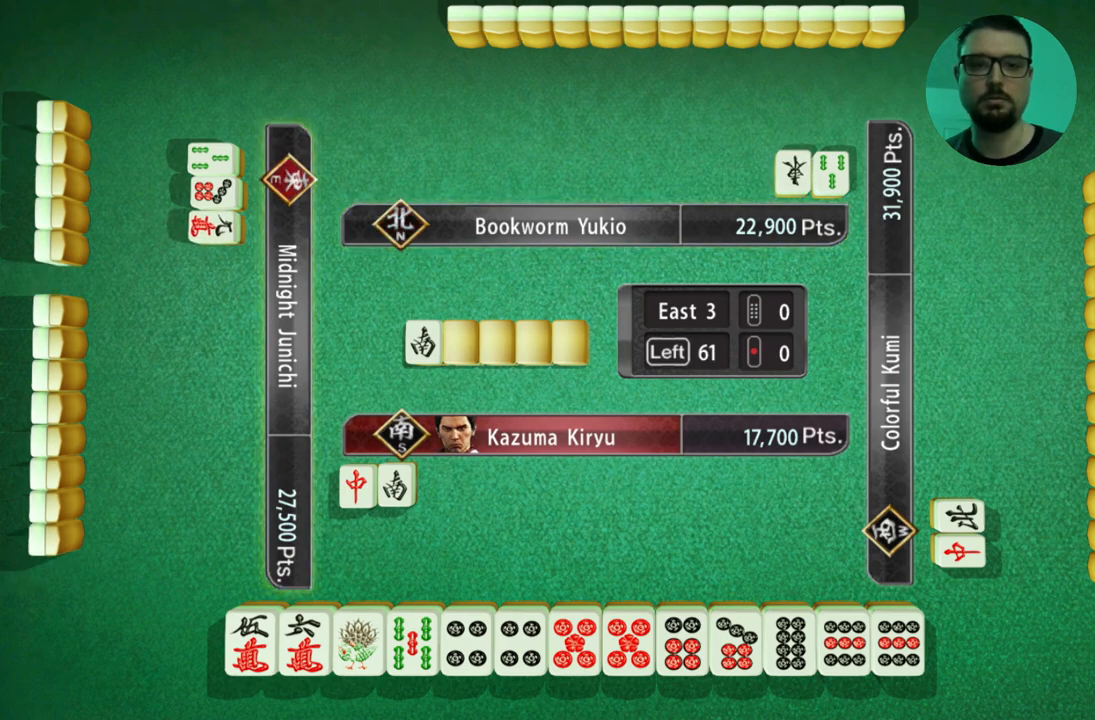
{"buttons": [], "left_stick": "center", "events": []}
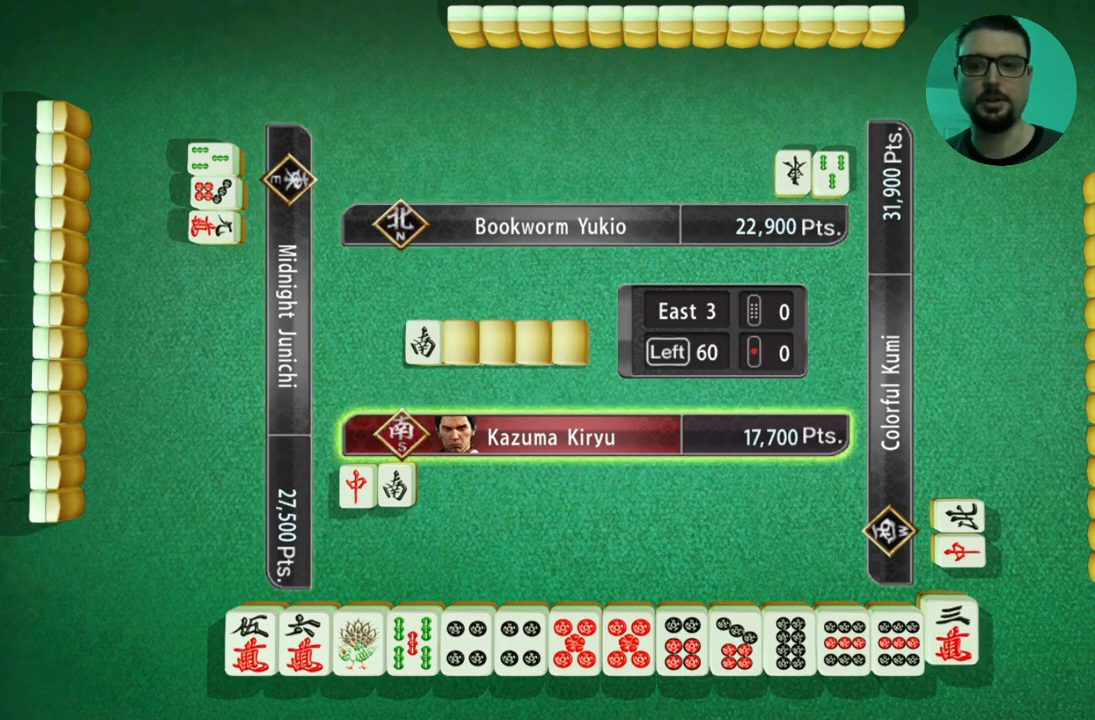
{"buttons": [], "left_stick": "center", "events": []}
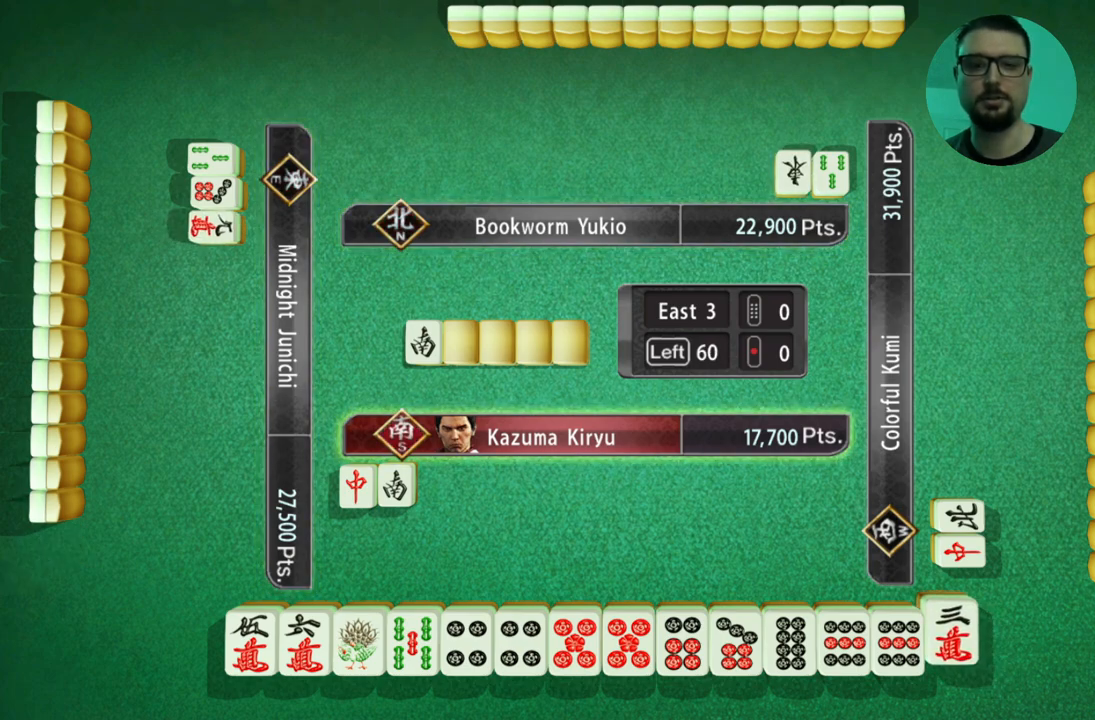
{"buttons": [], "left_stick": "center", "events": []}
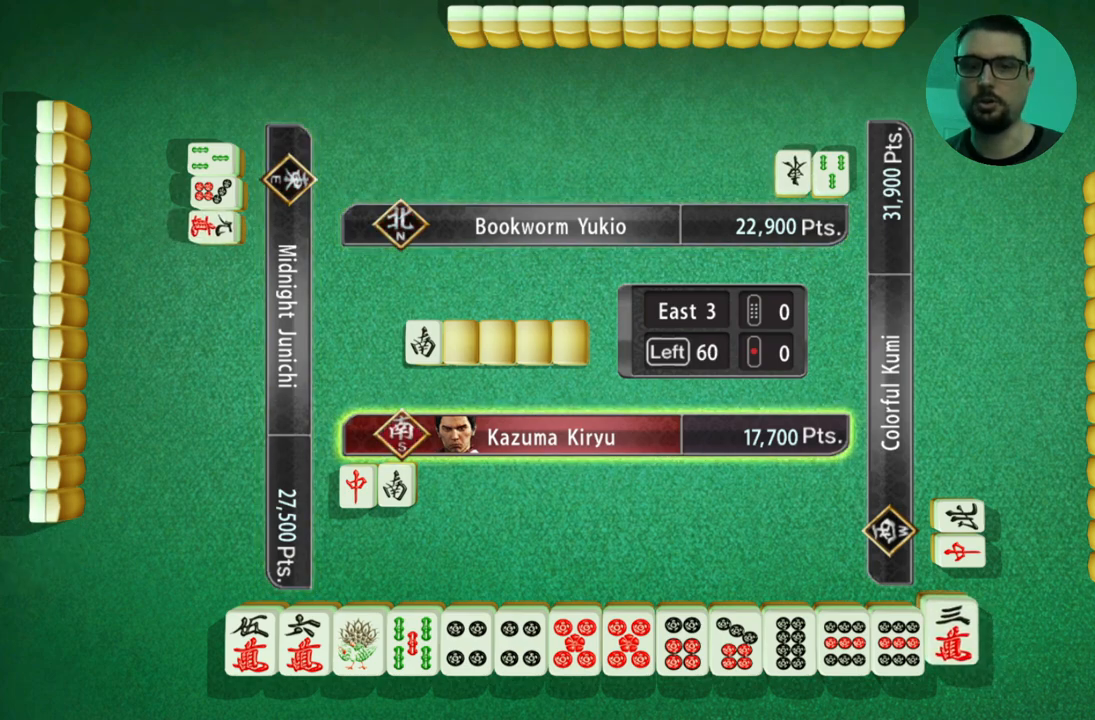
{"buttons": [], "left_stick": "left", "events": [[418, "left_stick", "left"]]}
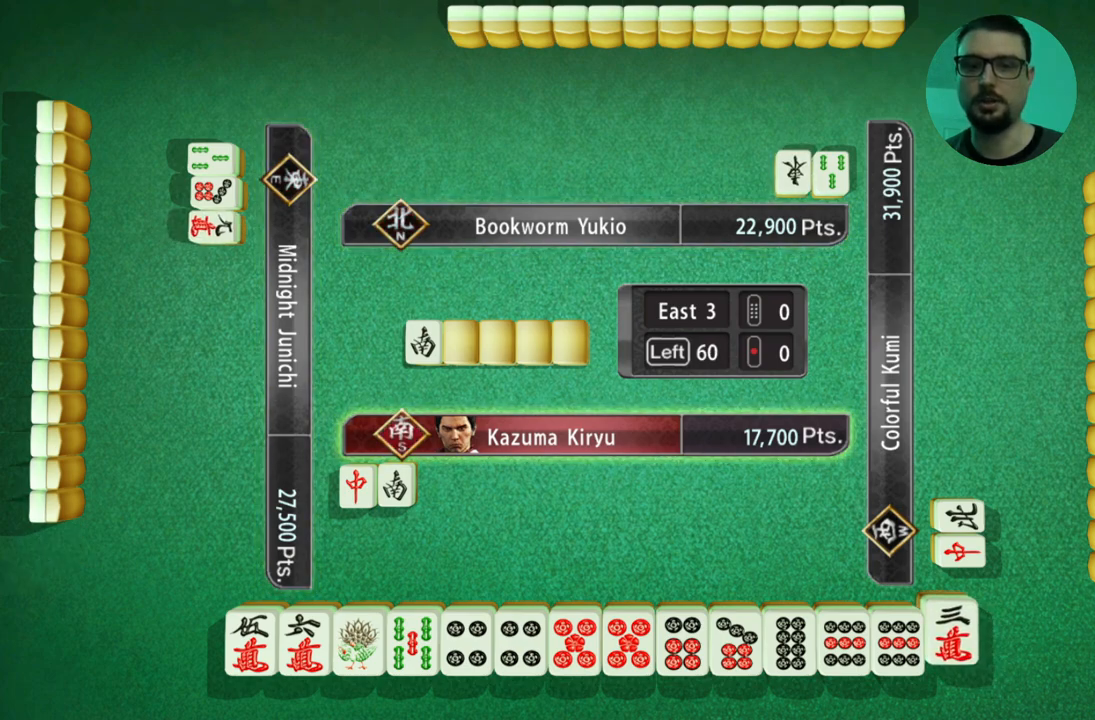
{"buttons": [], "left_stick": "left", "events": []}
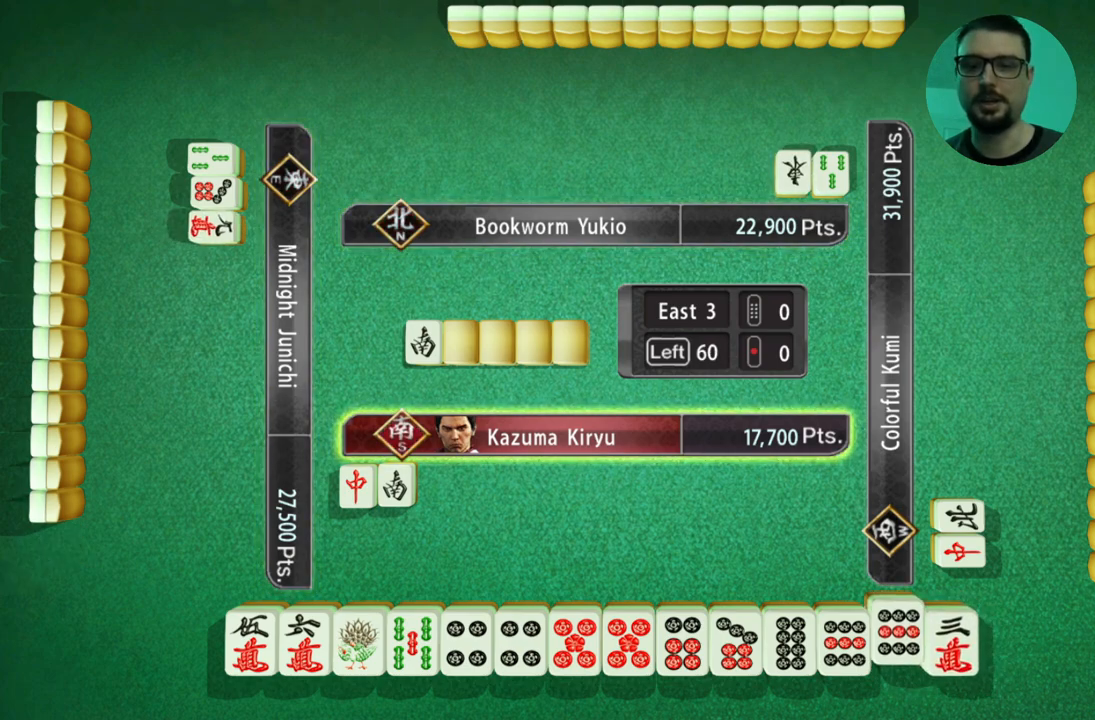
{"buttons": [], "left_stick": "center", "events": [[468, "left_stick", "center"]]}
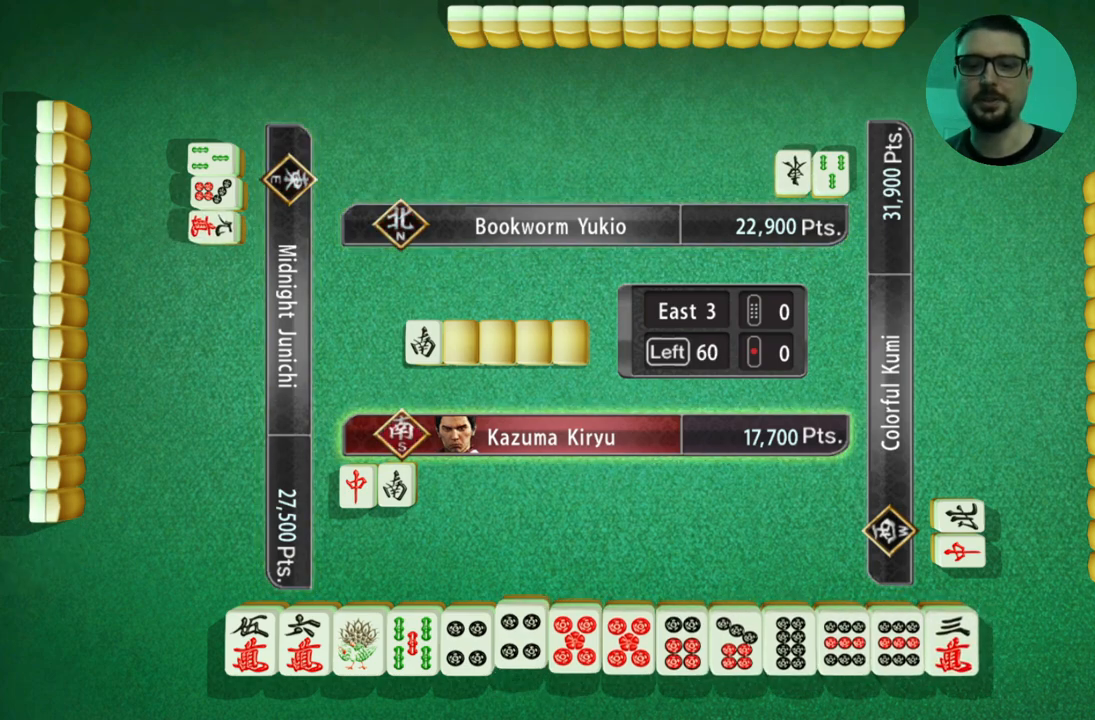
{"buttons": [], "left_stick": "center", "events": [[150, "left_stick", "left"], [317, "left_stick", "center"]]}
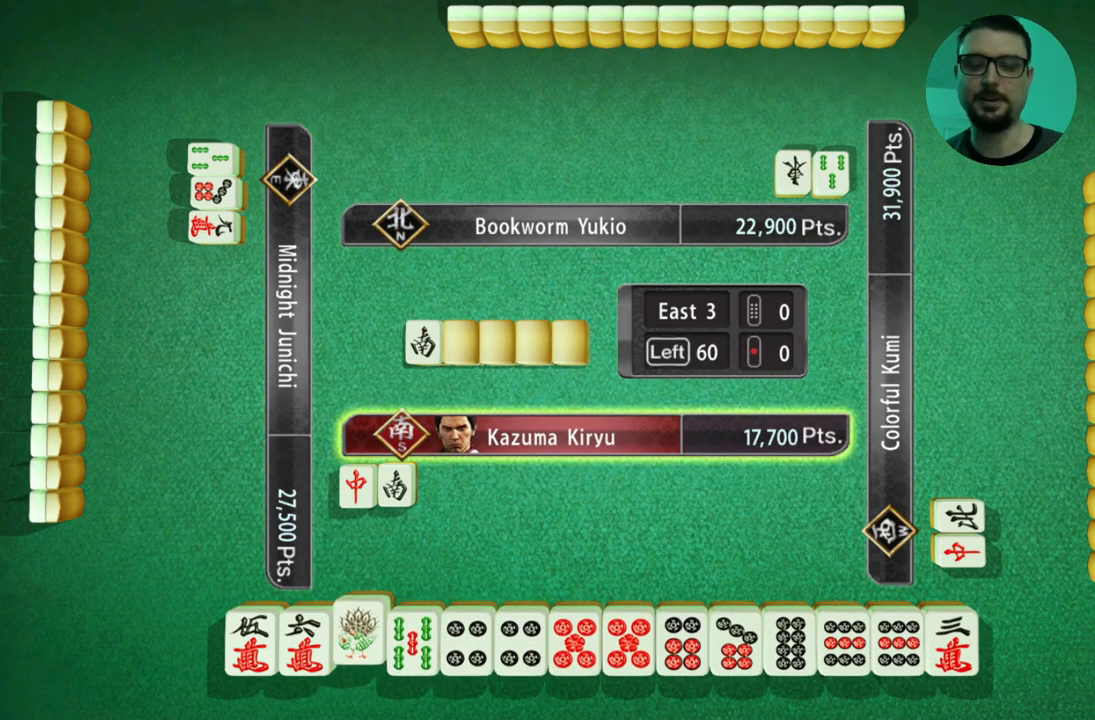
{"buttons": [], "left_stick": "center", "events": [[367, "A", "down"], [484, "A", "up"]]}